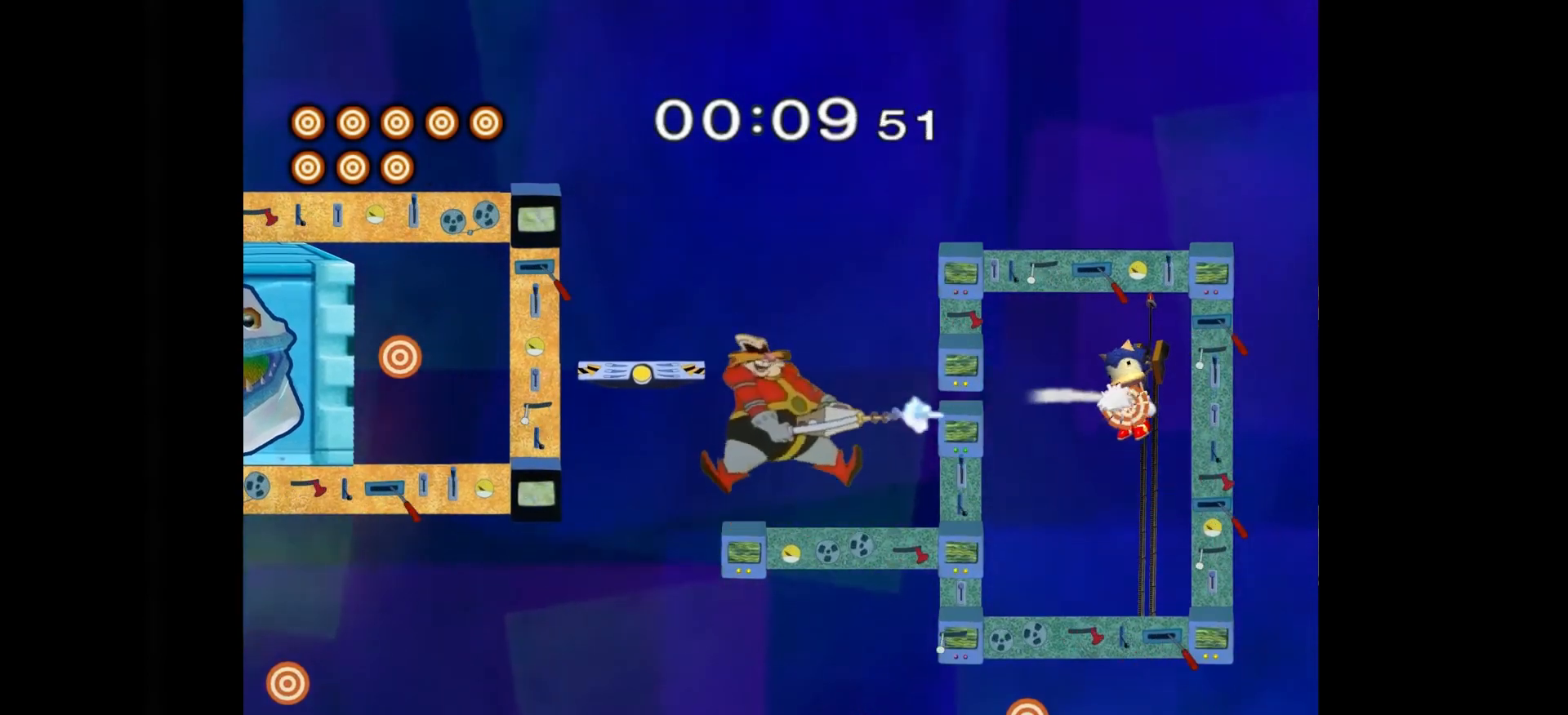
Gameplay with a controller (Nintendo layout); each line is a JSON object with the inputs held at the frame after it. "events" lists button and stick changes between this image and that frame as [ms after this image, input, new state], when the widget could be followed in between. Not read: L3 R3 right_stick.
{"buttons": [], "left_stick": "left", "events": [[234, "left_stick", "left"], [300, "Y", "down"], [434, "Y", "up"]]}
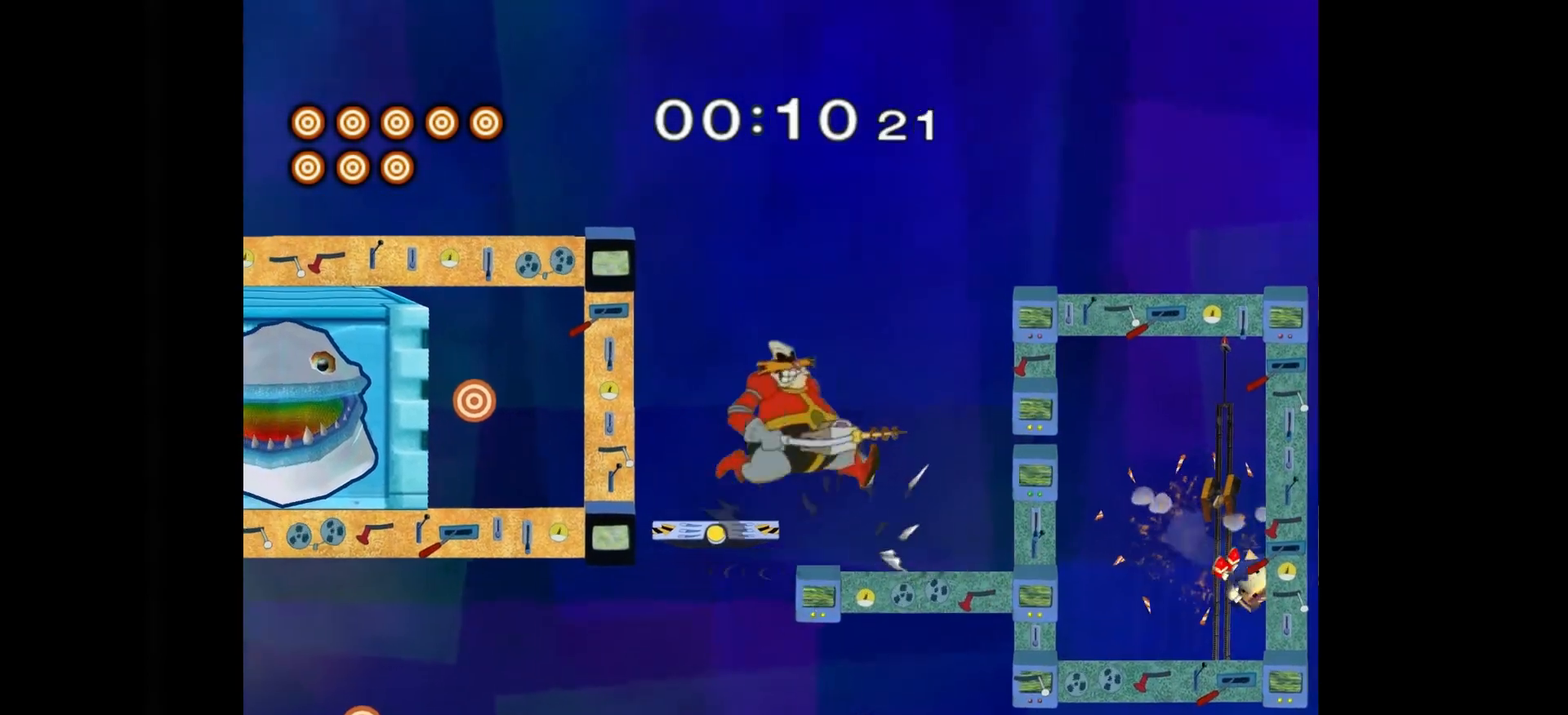
{"buttons": [], "left_stick": "center", "events": [[250, "left_stick", "center"]]}
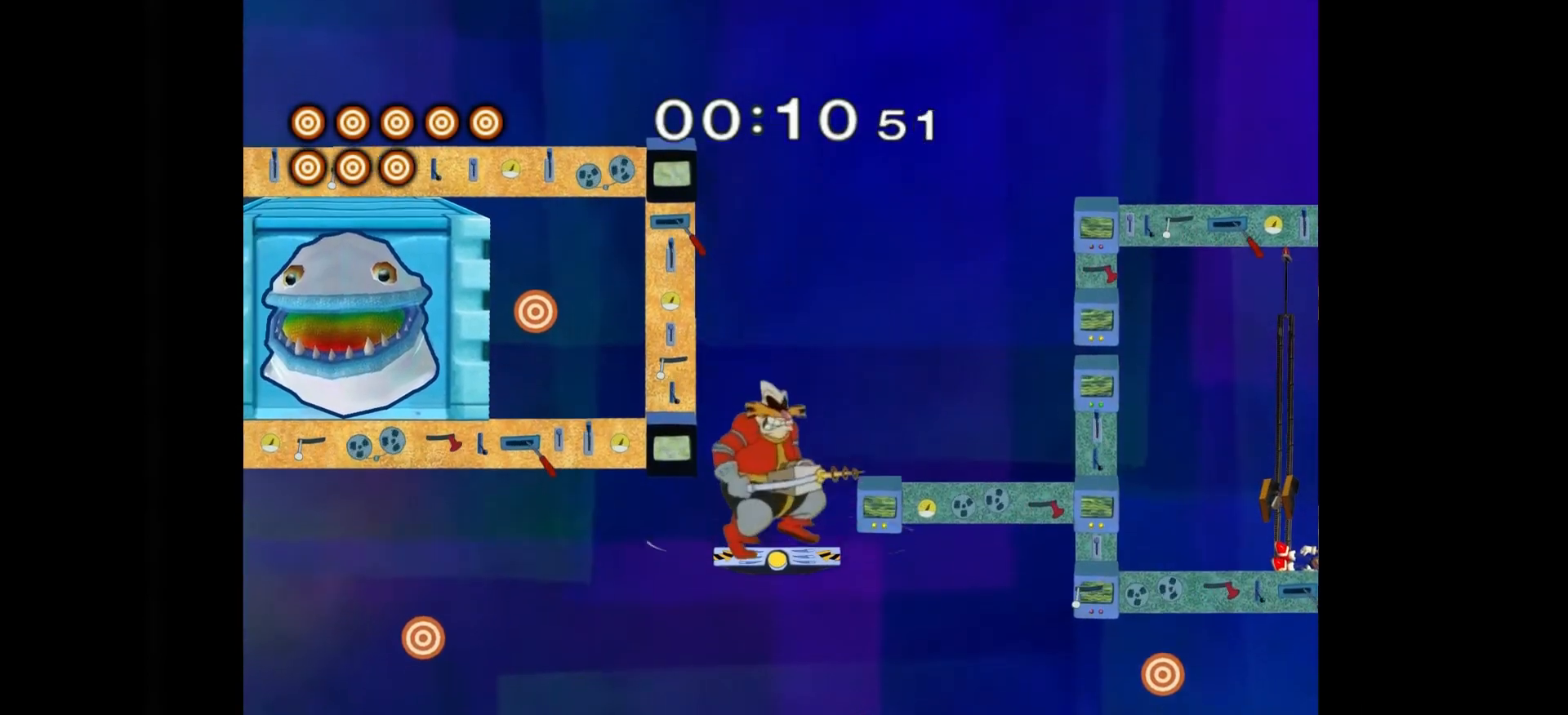
{"buttons": ["B"], "left_stick": "center", "events": [[117, "left_stick", "right"], [300, "left_stick", "left"], [367, "B", "down"], [417, "left_stick", "center"]]}
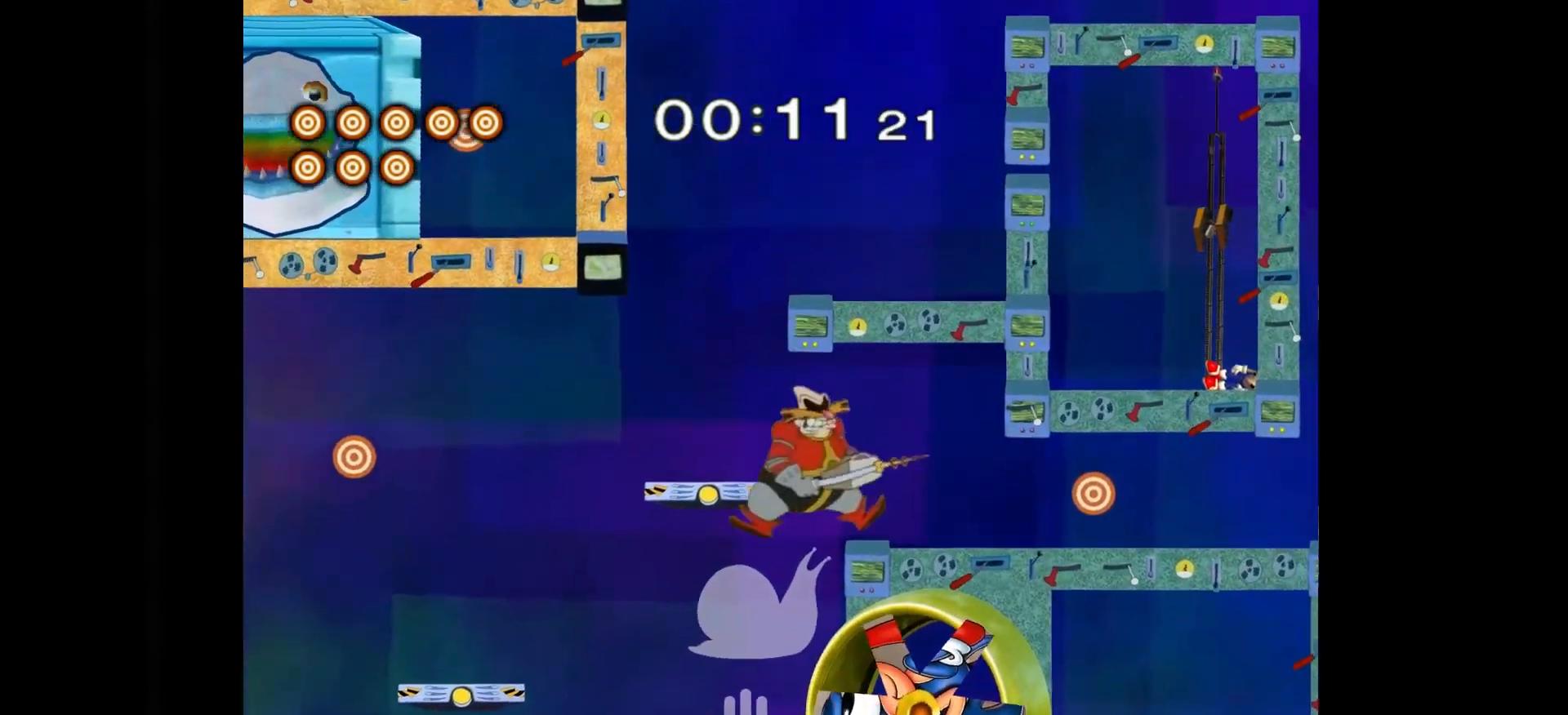
{"buttons": ["Y"], "left_stick": "left", "events": [[50, "B", "up"], [266, "left_stick", "left"], [333, "Y", "down"]]}
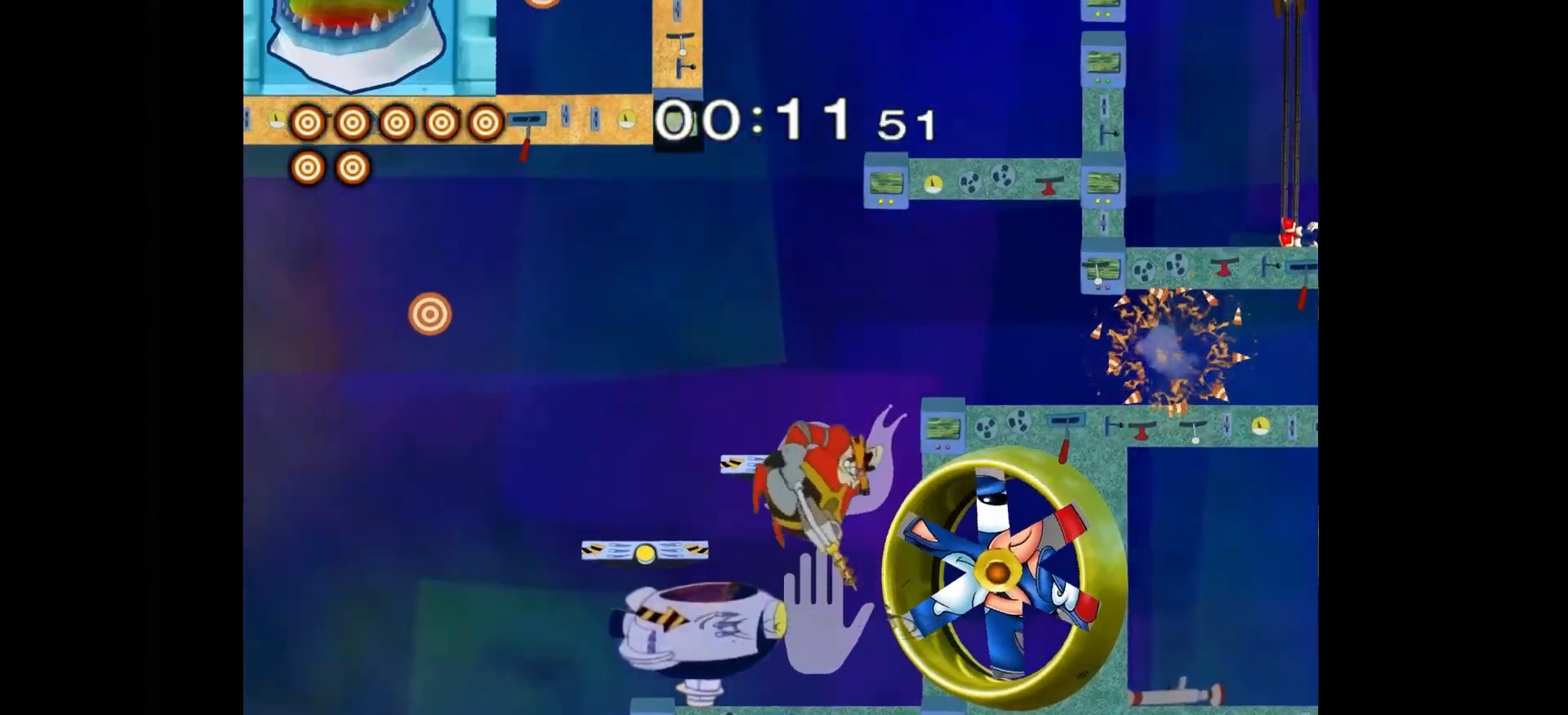
{"buttons": [], "left_stick": "center", "events": [[17, "Y", "up"], [100, "left_stick", "center"]]}
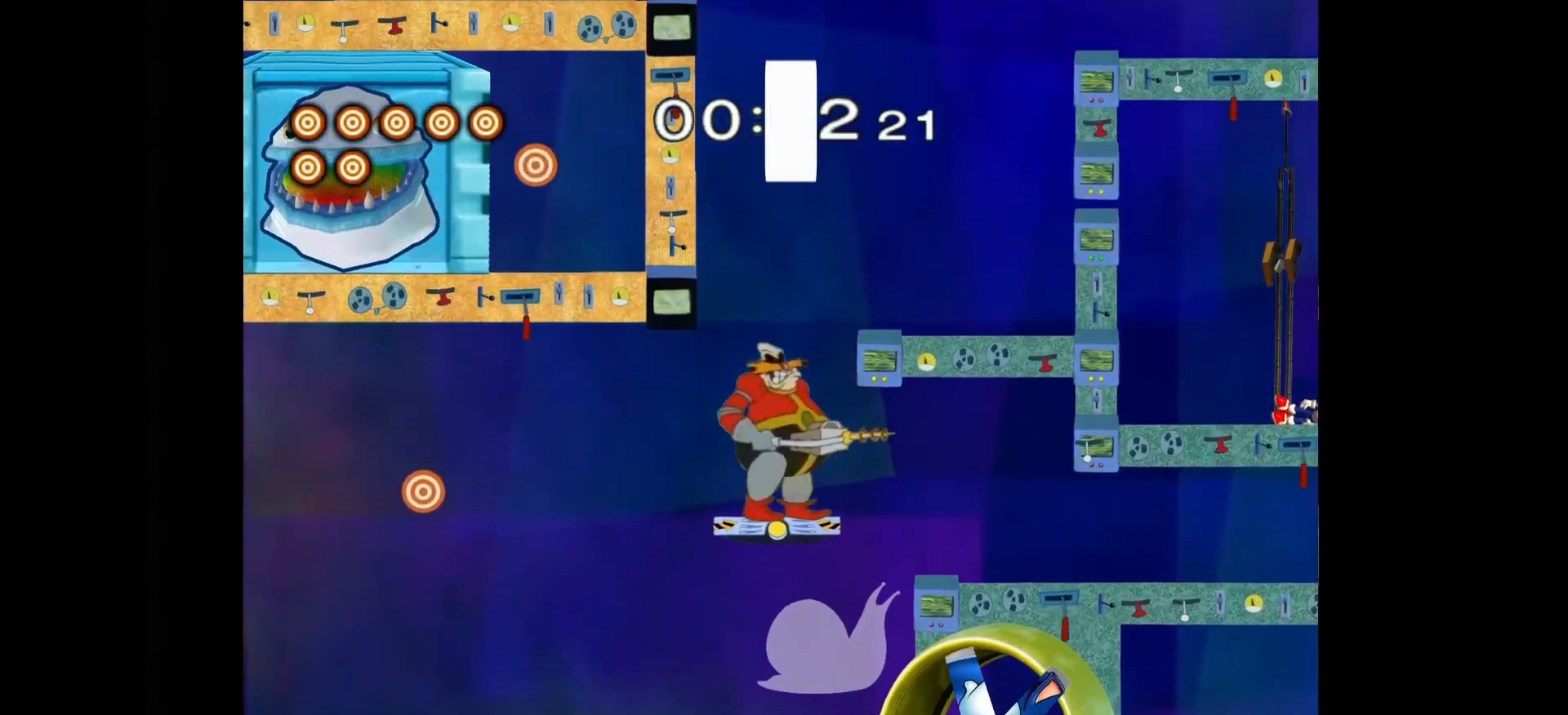
{"buttons": ["A"], "left_stick": "left", "events": [[284, "left_stick", "left"], [484, "A", "down"]]}
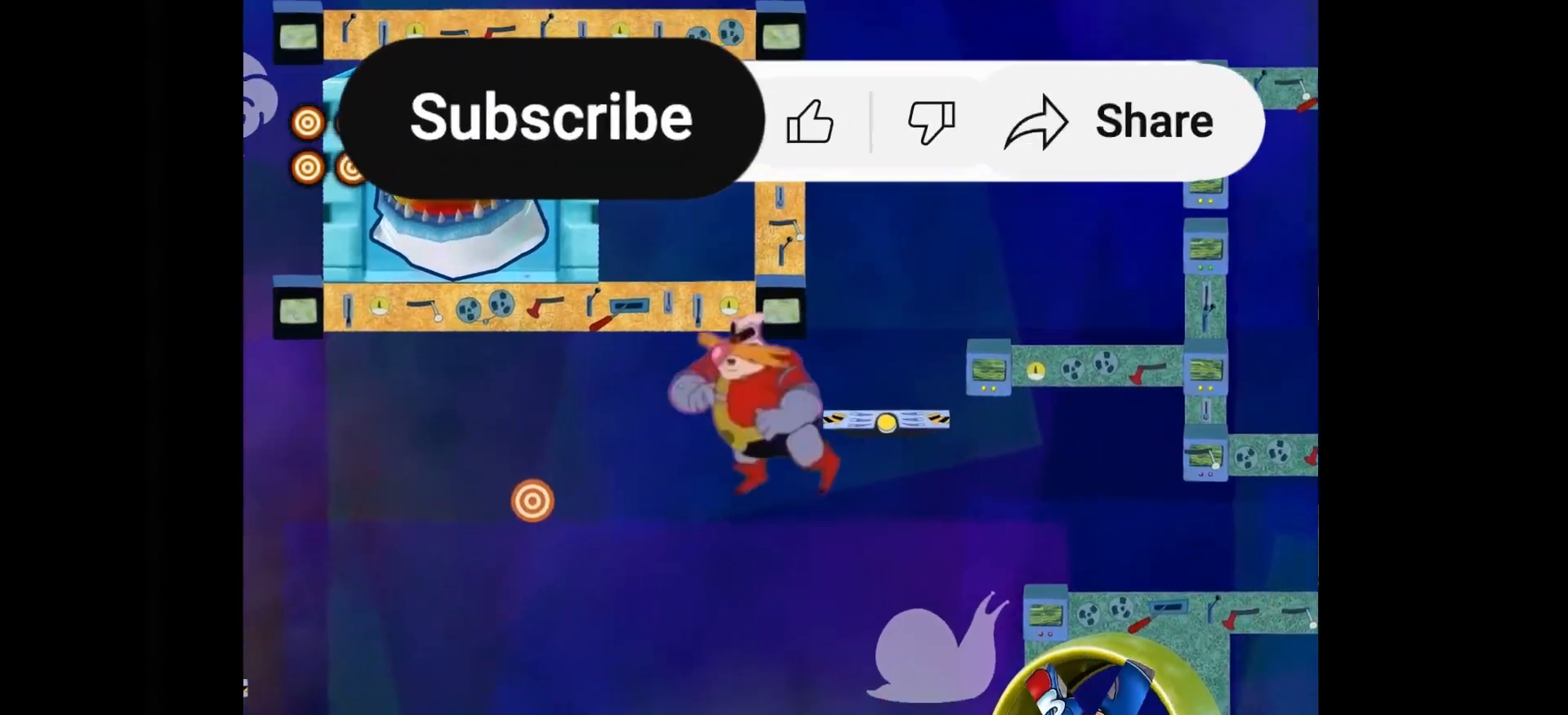
{"buttons": ["B"], "left_stick": "right", "events": [[117, "A", "up"], [150, "left_stick", "center"], [217, "left_stick", "right"], [484, "B", "down"]]}
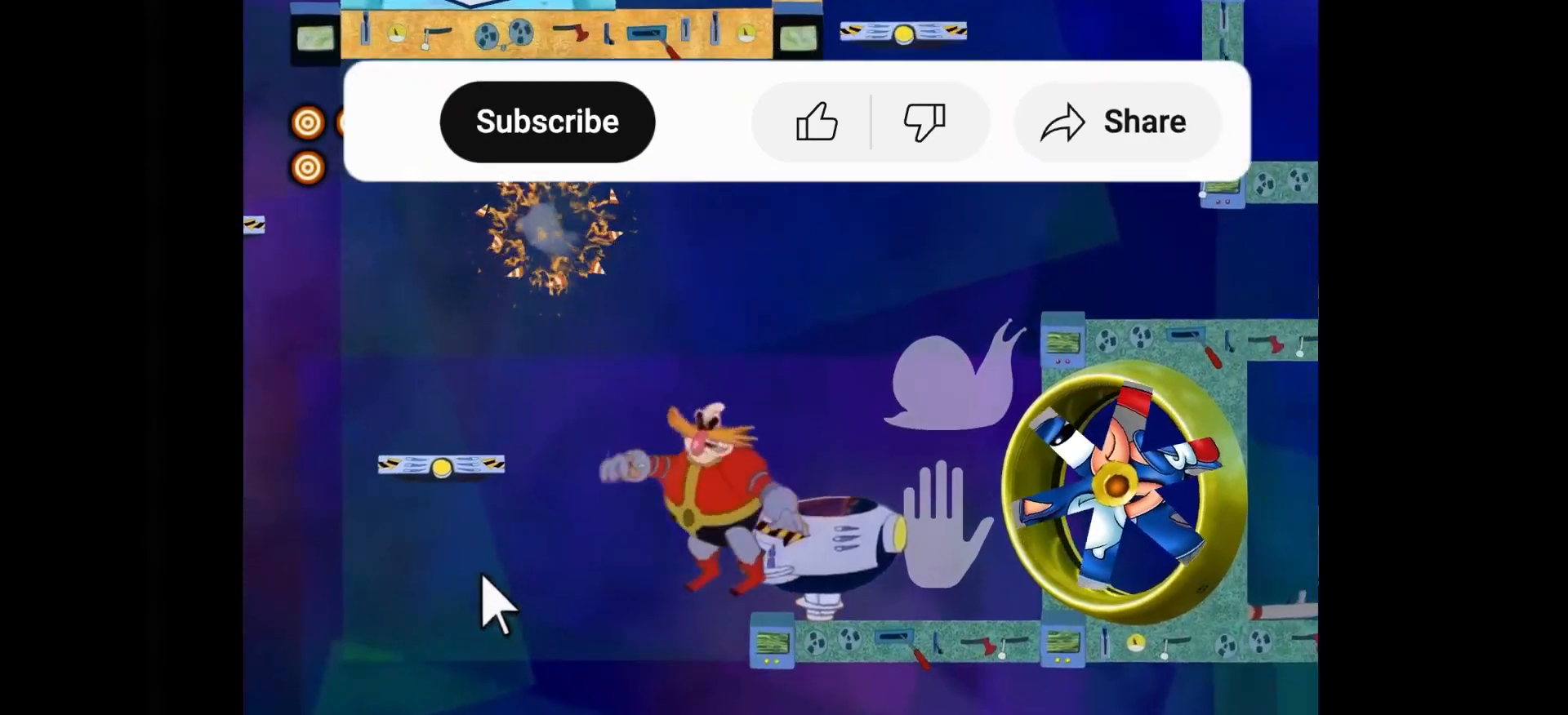
{"buttons": [], "left_stick": "center", "events": [[16, "A", "down"], [16, "left_stick", "center"], [133, "B", "up"], [150, "A", "up"]]}
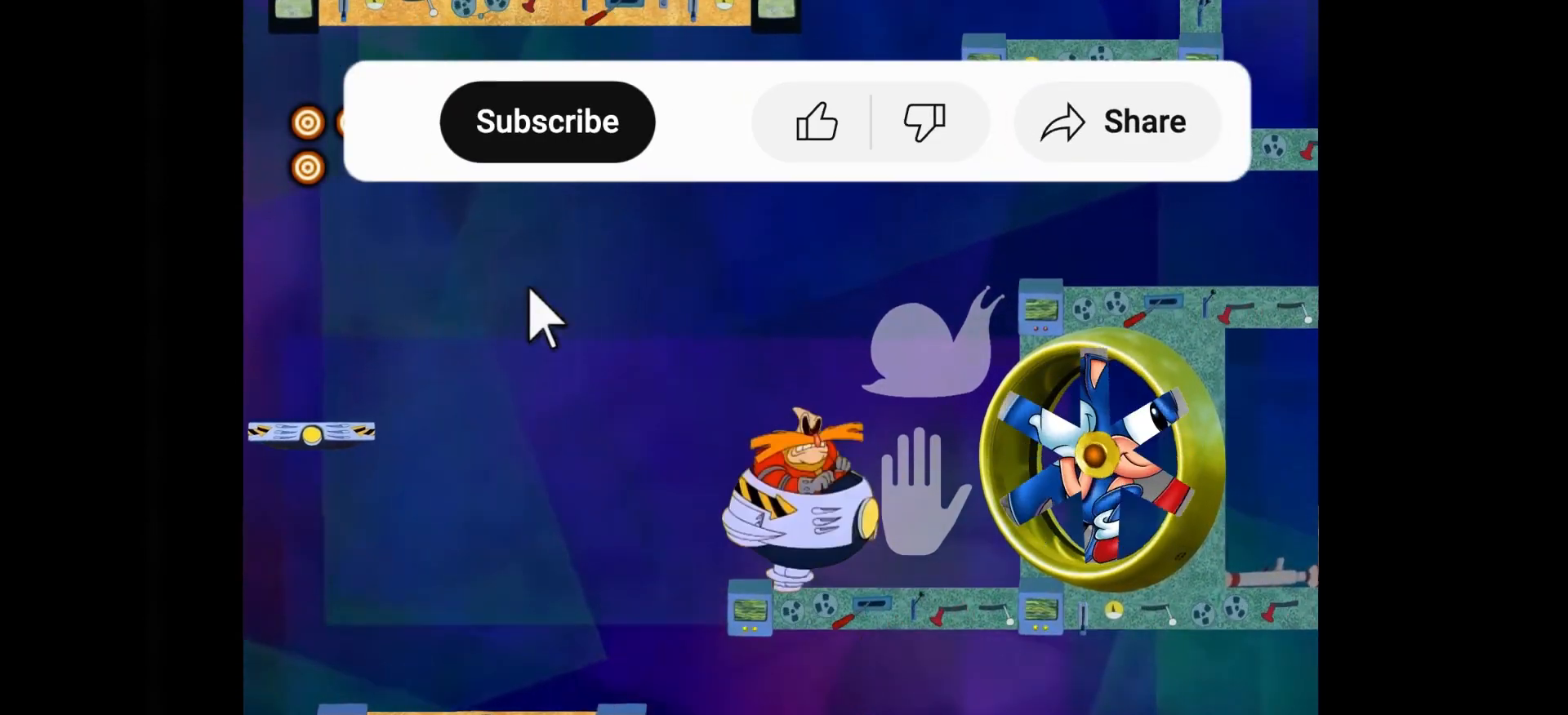
{"buttons": [], "left_stick": "left", "events": [[67, "left_stick", "left"]]}
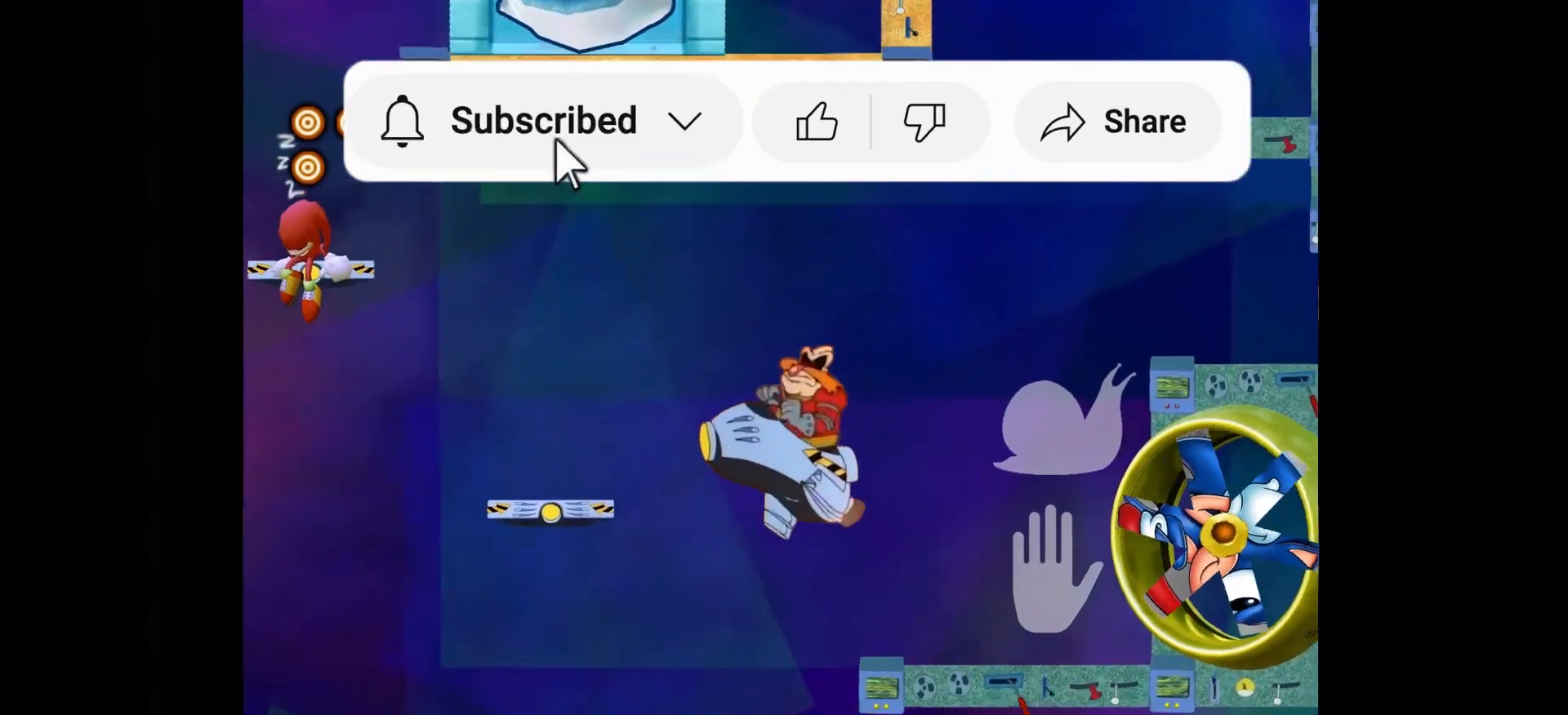
{"buttons": [], "left_stick": "left", "events": [[151, "Y", "down"], [317, "Y", "up"]]}
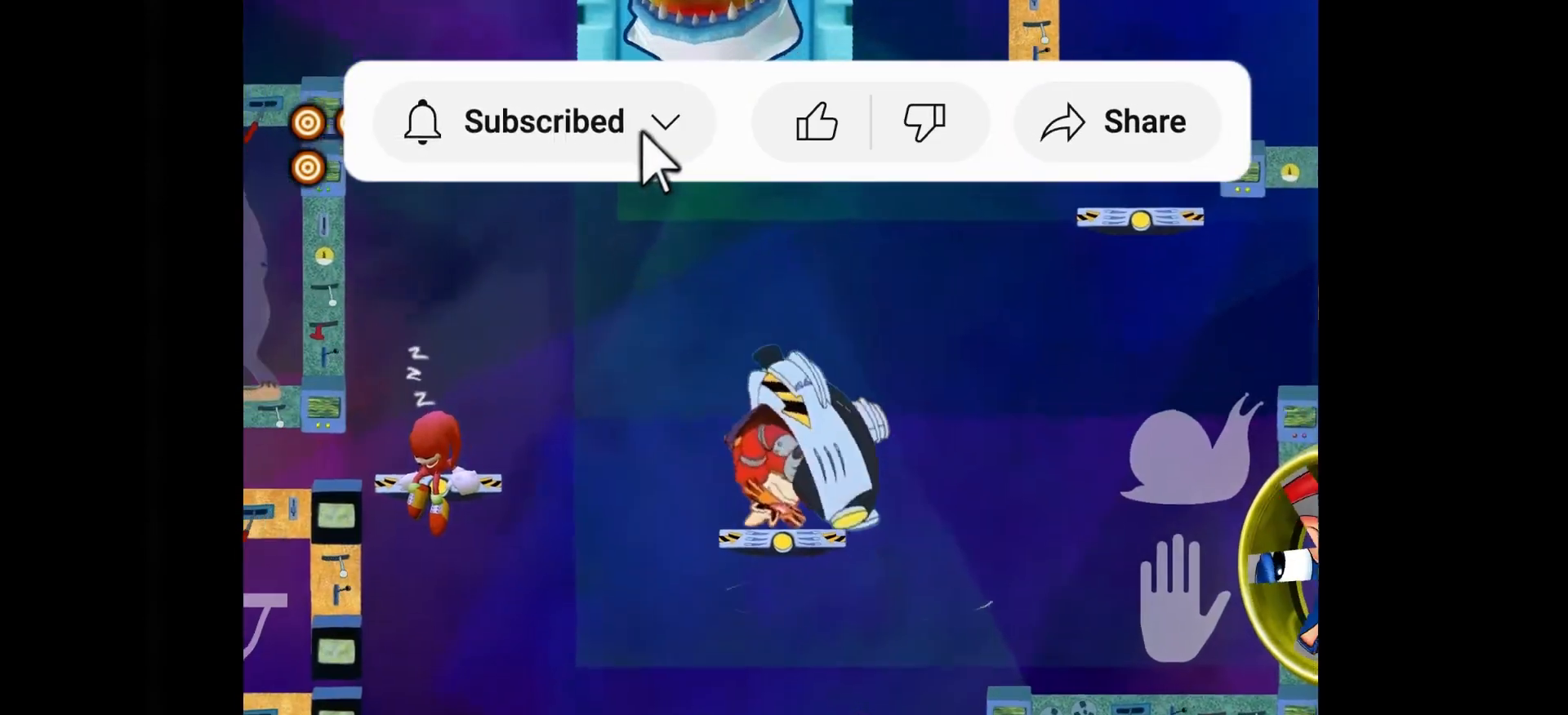
{"buttons": [], "left_stick": "left", "events": [[67, "left_stick", "center"], [284, "Y", "down"], [334, "left_stick", "left"], [417, "Y", "up"]]}
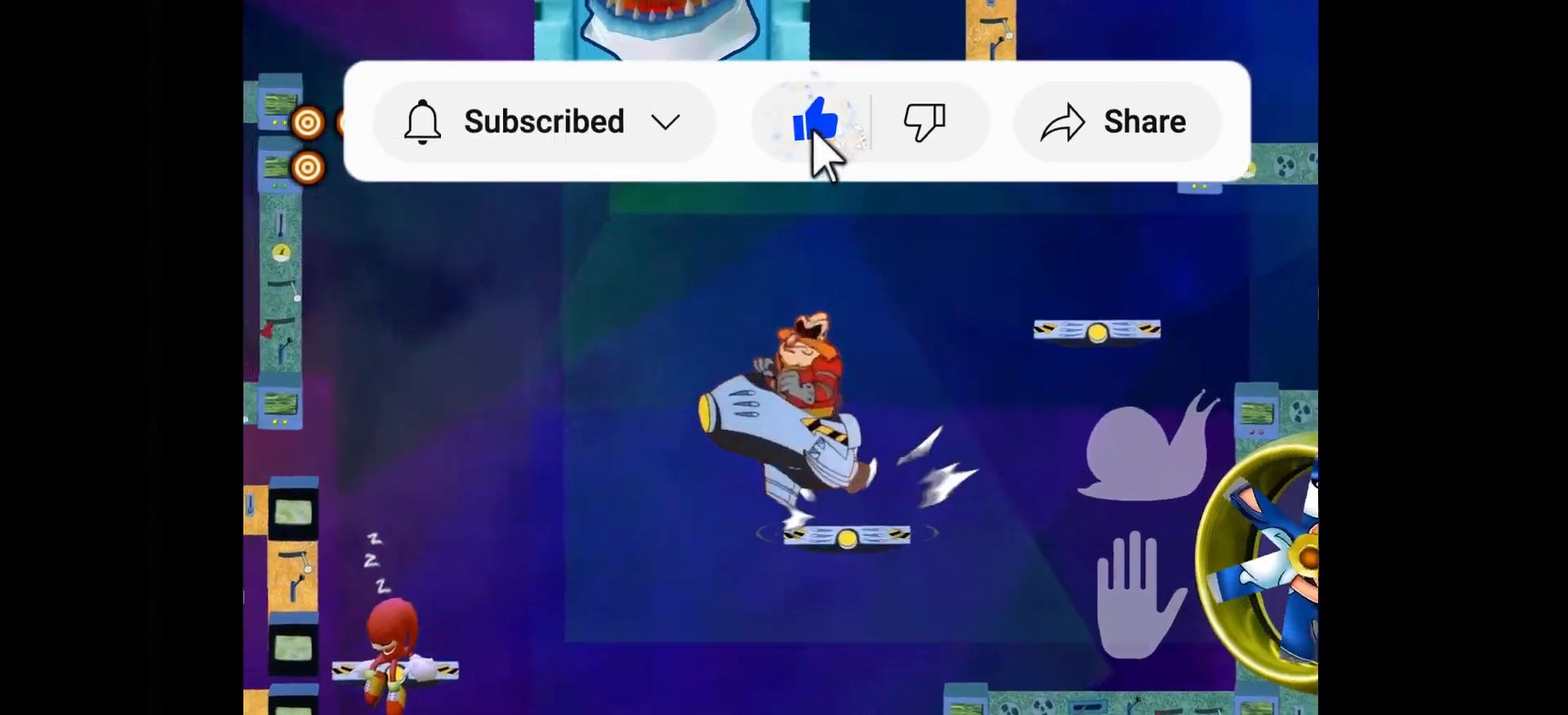
{"buttons": [], "left_stick": "left", "events": []}
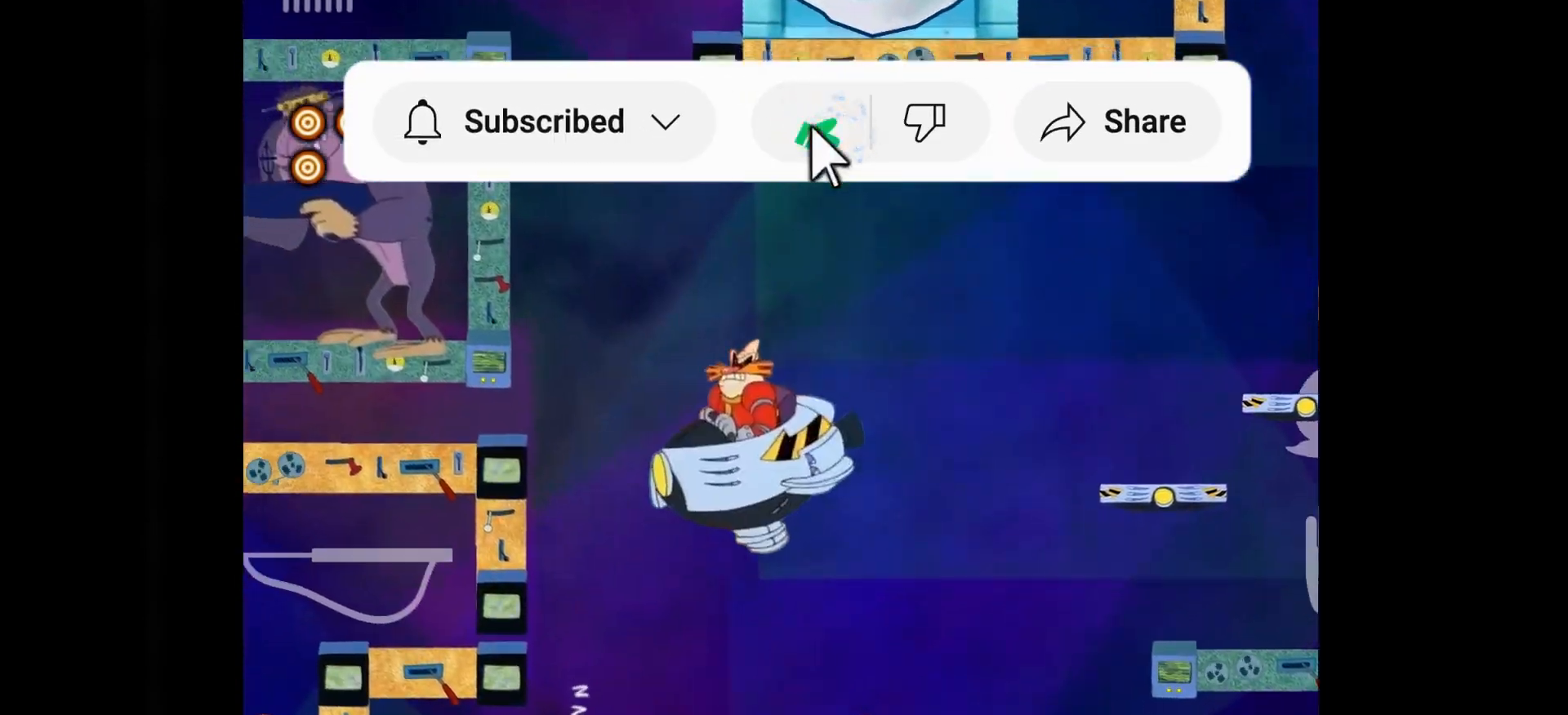
{"buttons": ["B"], "left_stick": "center", "events": [[167, "B", "down"], [167, "left_stick", "center"], [334, "B", "up"], [417, "B", "down"]]}
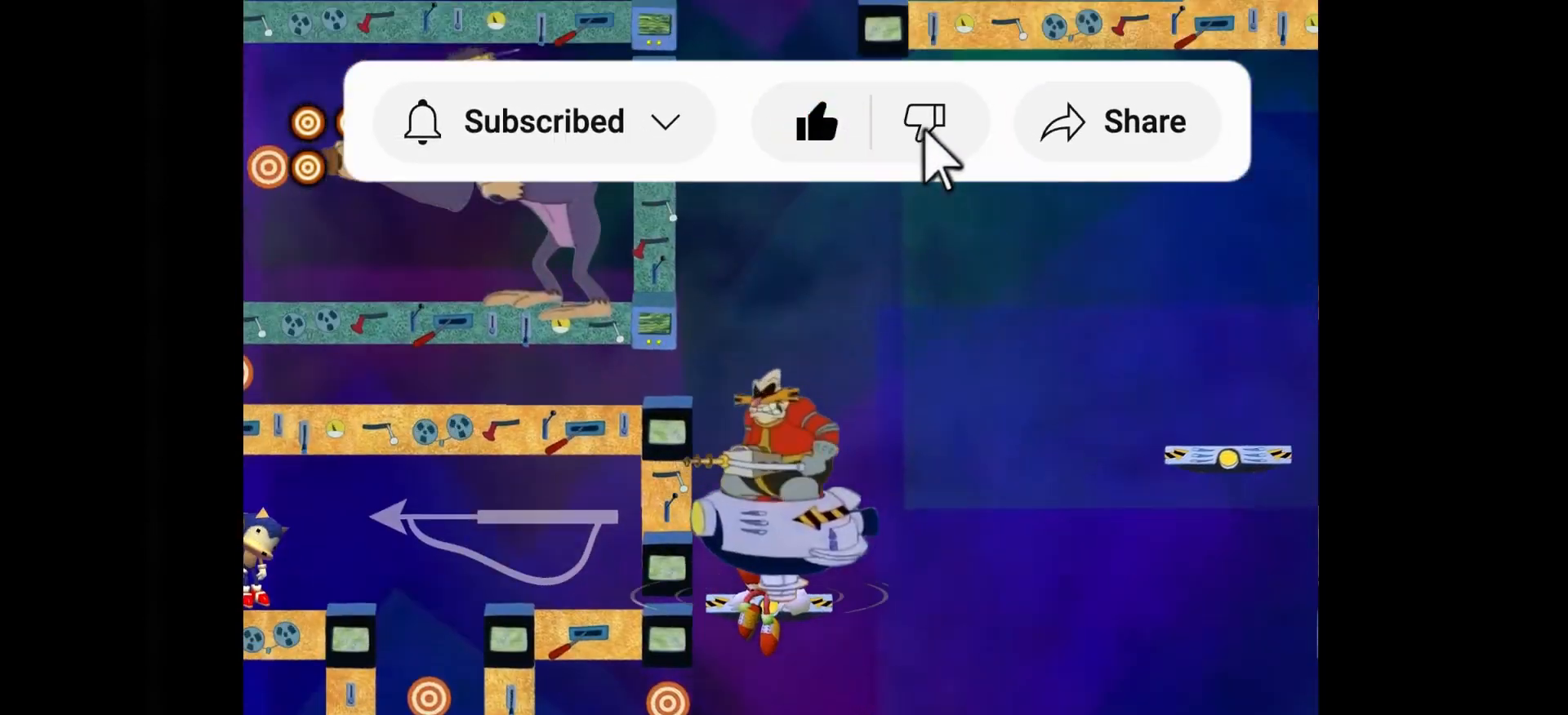
{"buttons": [], "left_stick": "center", "events": [[67, "B", "up"]]}
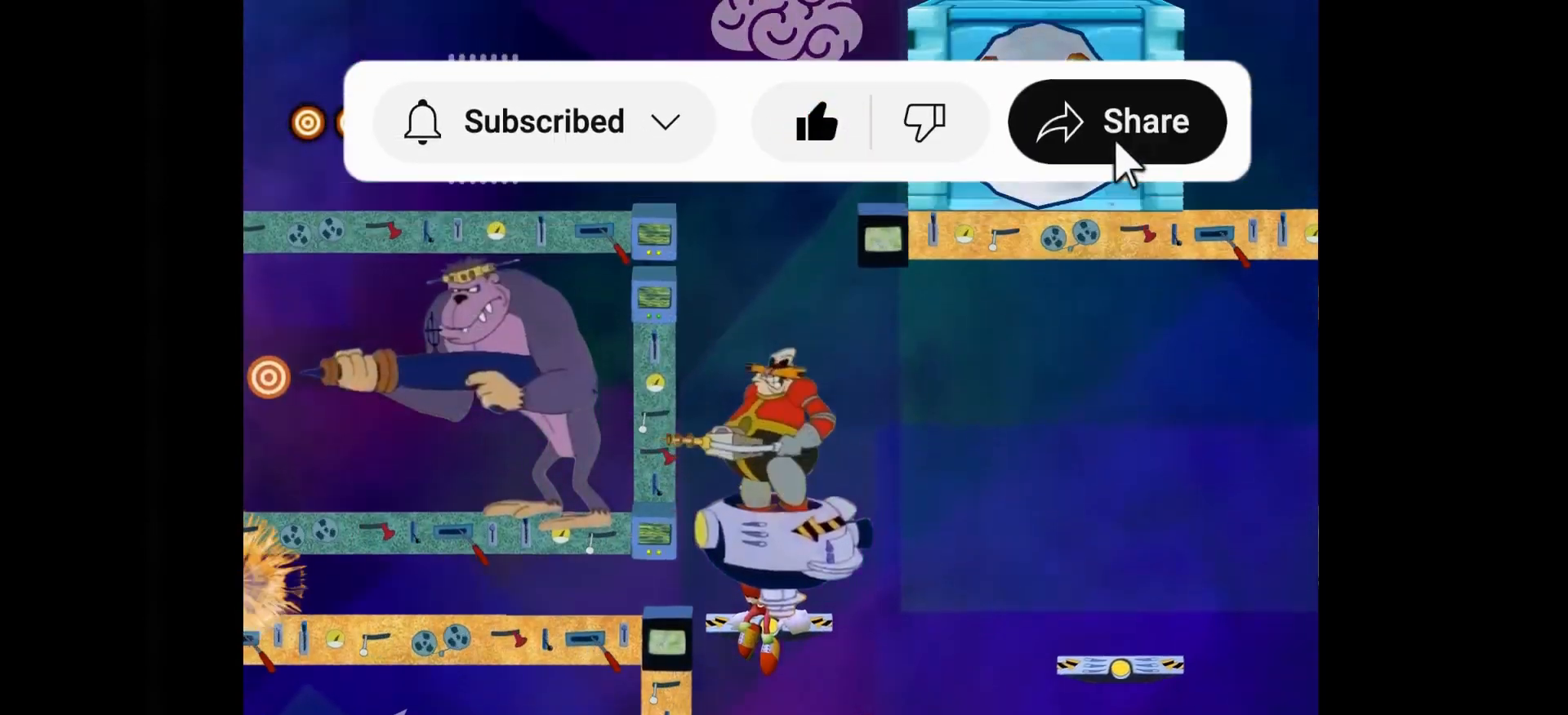
{"buttons": [], "left_stick": "center", "events": [[50, "Y", "down"], [100, "left_stick", "left"], [134, "Y", "up"], [217, "B", "down"], [251, "left_stick", "center"], [384, "B", "up"]]}
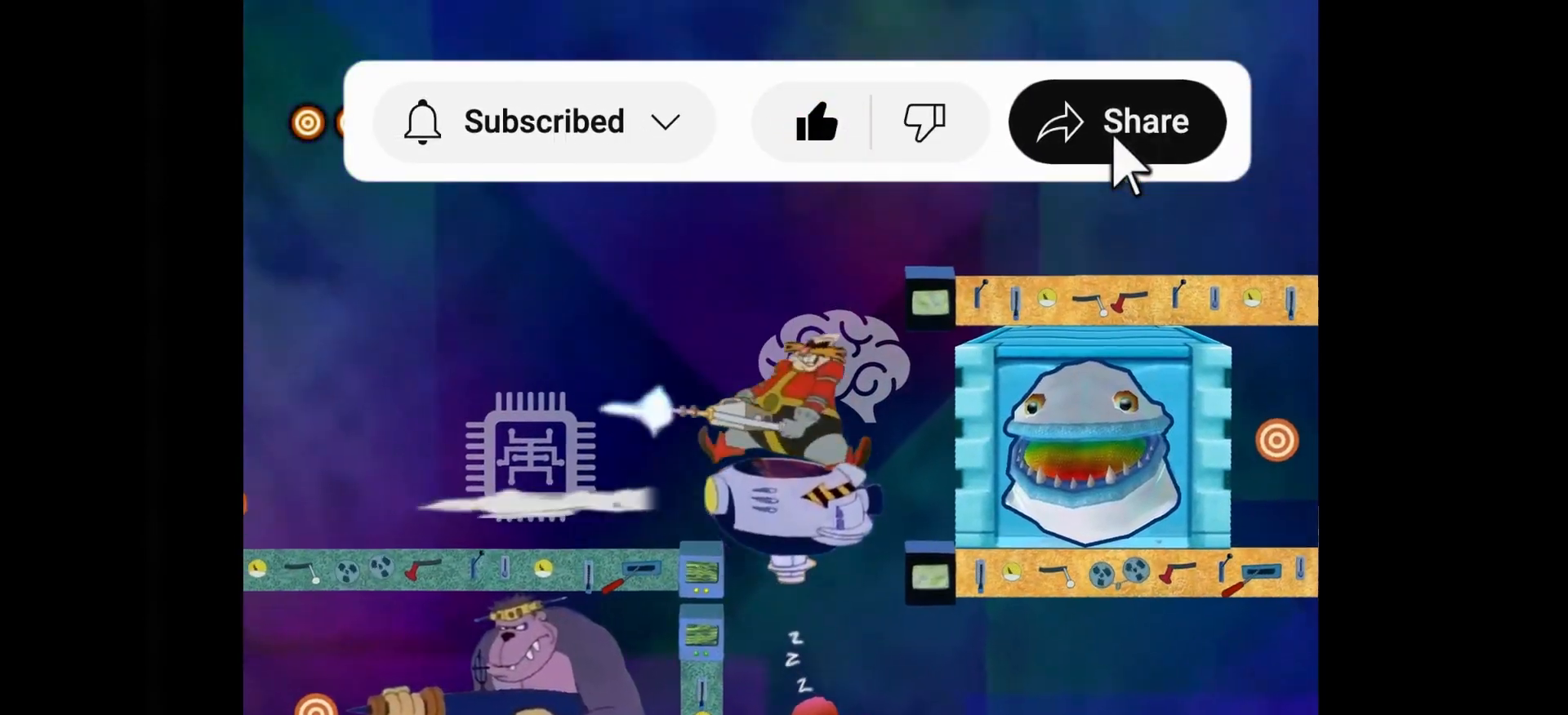
{"buttons": [], "left_stick": "left", "events": [[384, "Y", "down"], [484, "Y", "up"], [484, "left_stick", "left"]]}
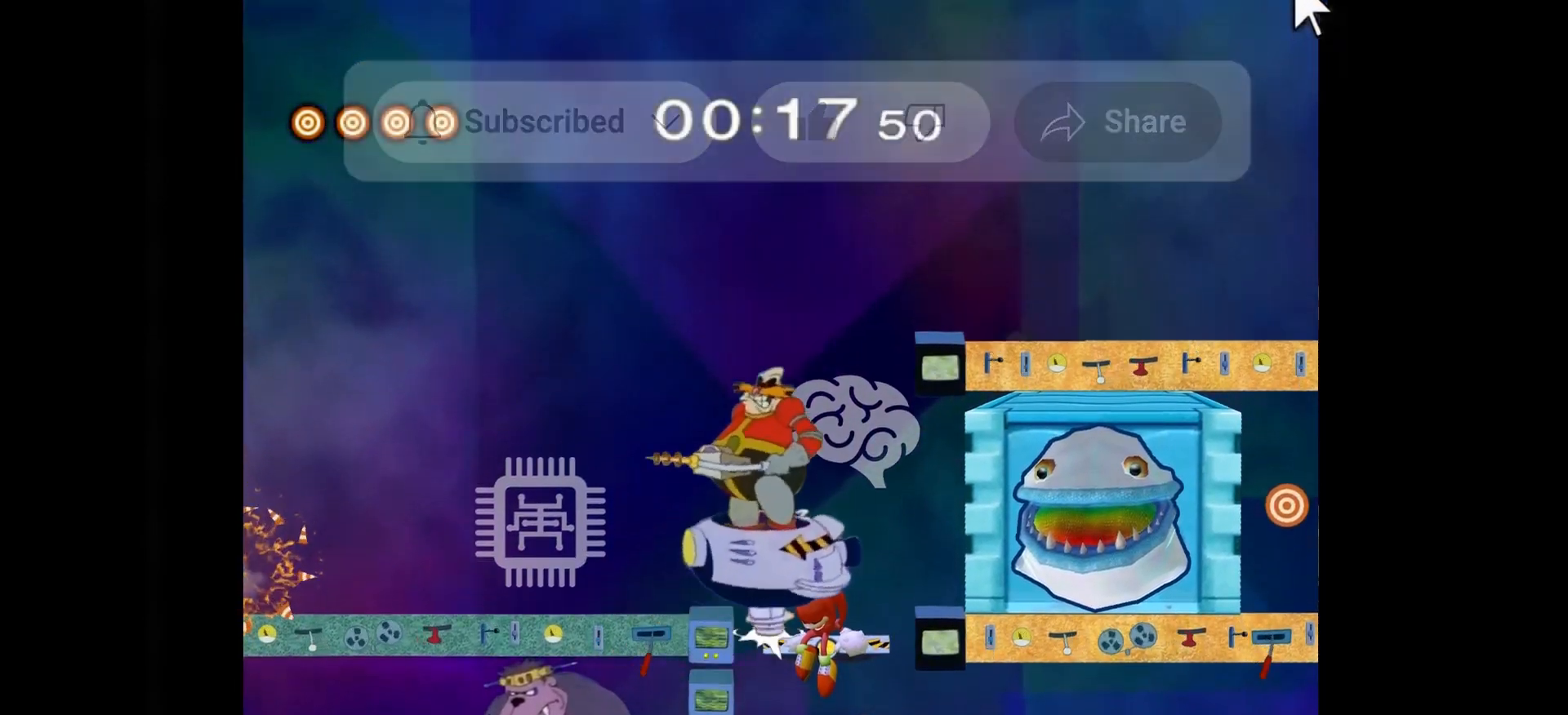
{"buttons": ["B"], "left_stick": "down", "events": [[17, "Y", "down"], [50, "Y", "up"], [234, "left_stick", "center"], [351, "left_stick", "down"], [417, "B", "down"]]}
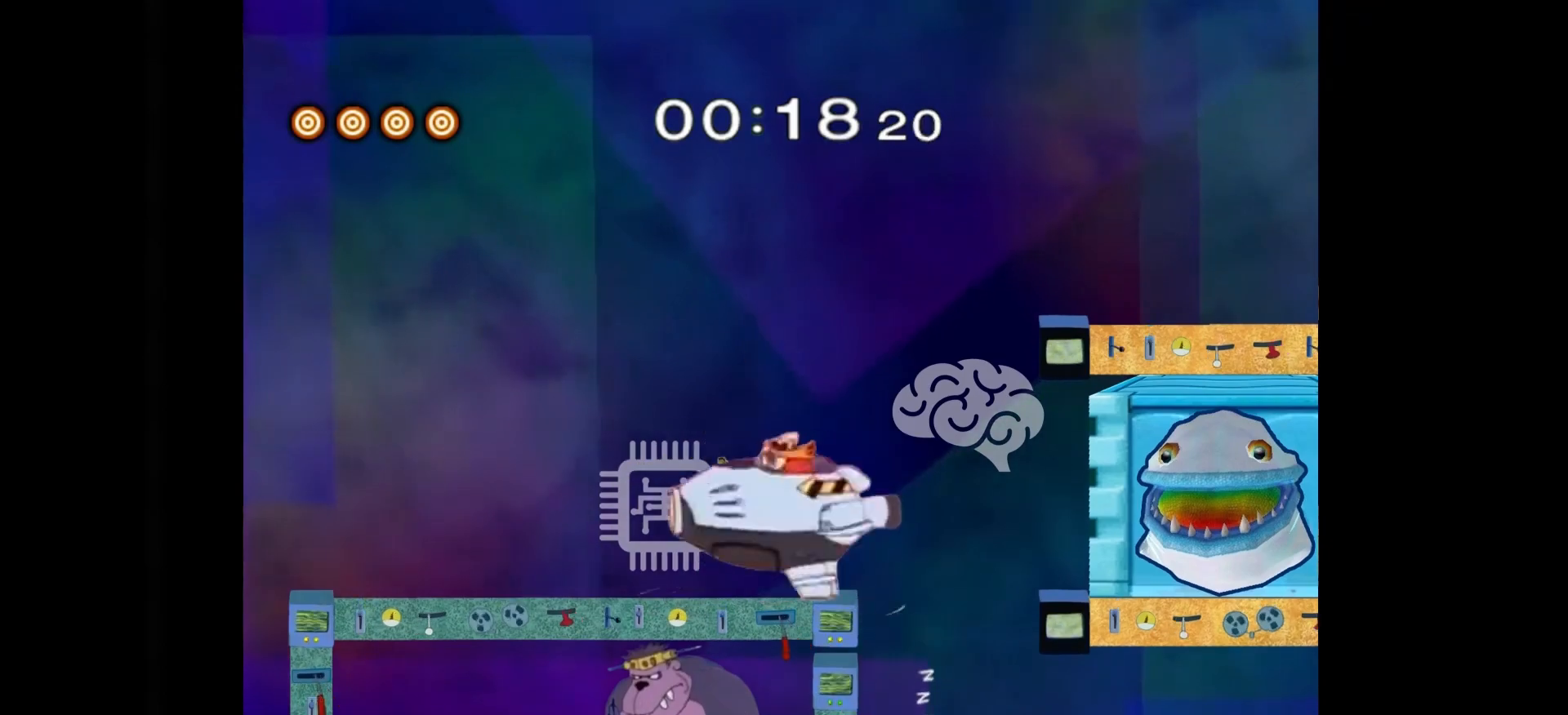
{"buttons": ["B"], "left_stick": "center", "events": [[83, "B", "up"], [133, "left_stick", "center"], [434, "B", "down"]]}
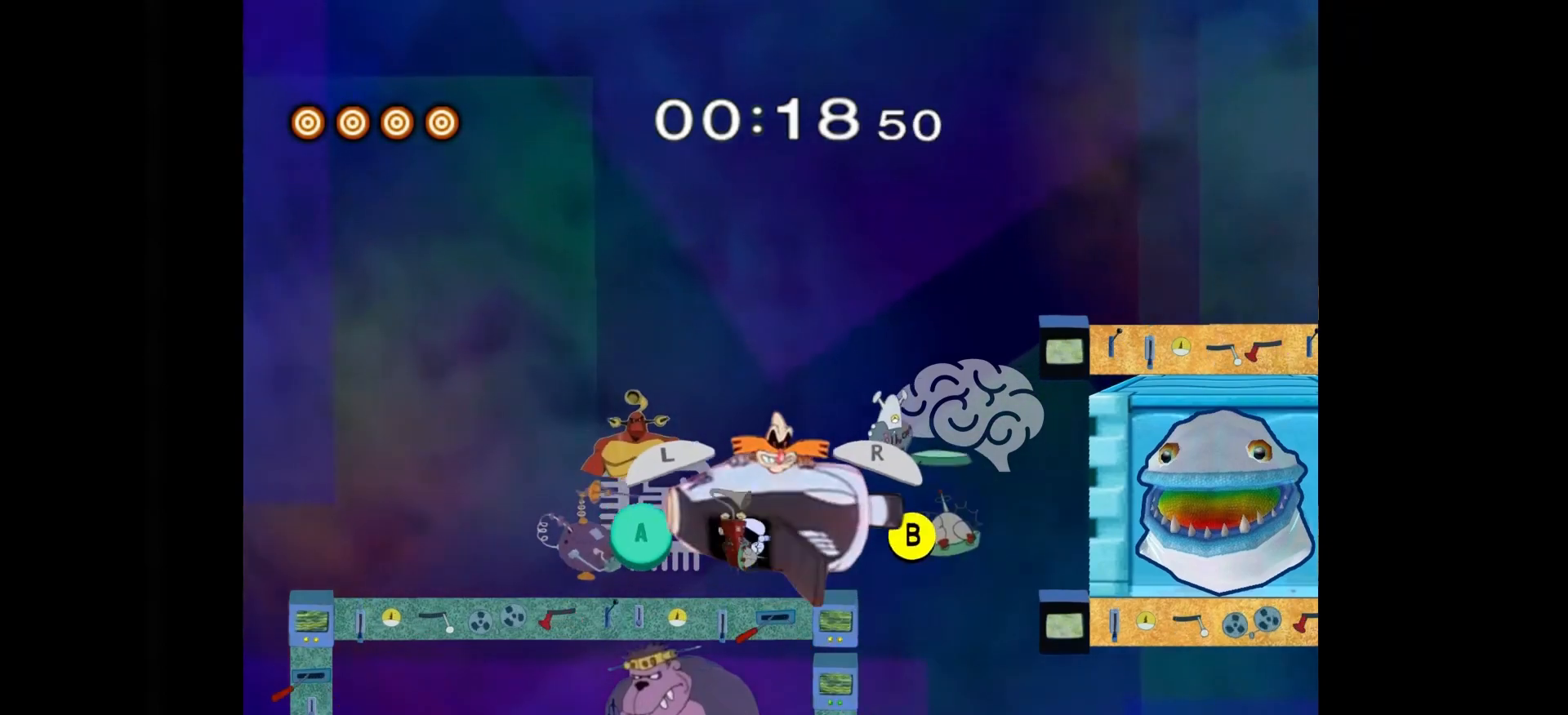
{"buttons": [], "left_stick": "center", "events": [[67, "B", "up"]]}
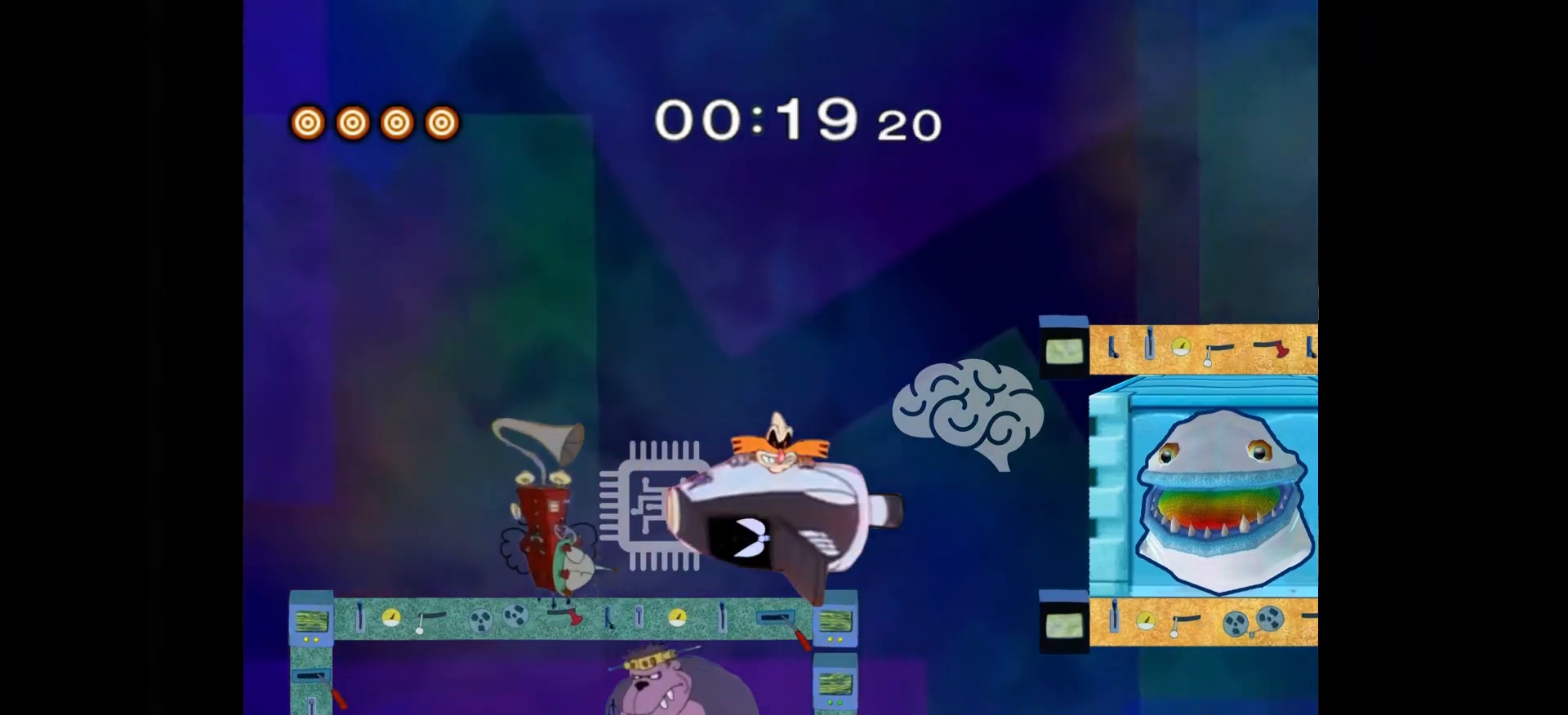
{"buttons": ["B"], "left_stick": "center", "events": [[33, "left_stick", "left"], [83, "B", "down"], [267, "B", "up"], [283, "left_stick", "center"], [333, "B", "down"]]}
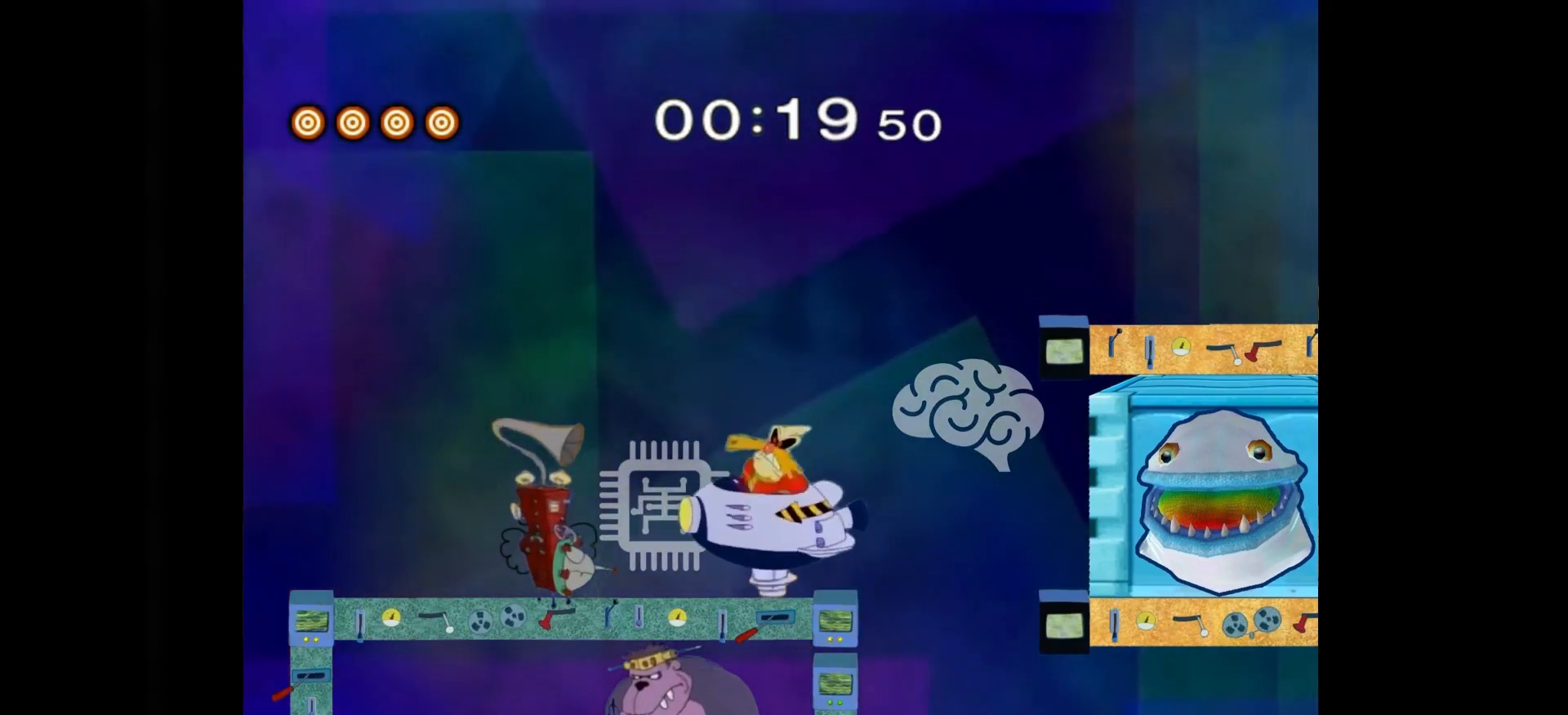
{"buttons": ["B"], "left_stick": "down"}
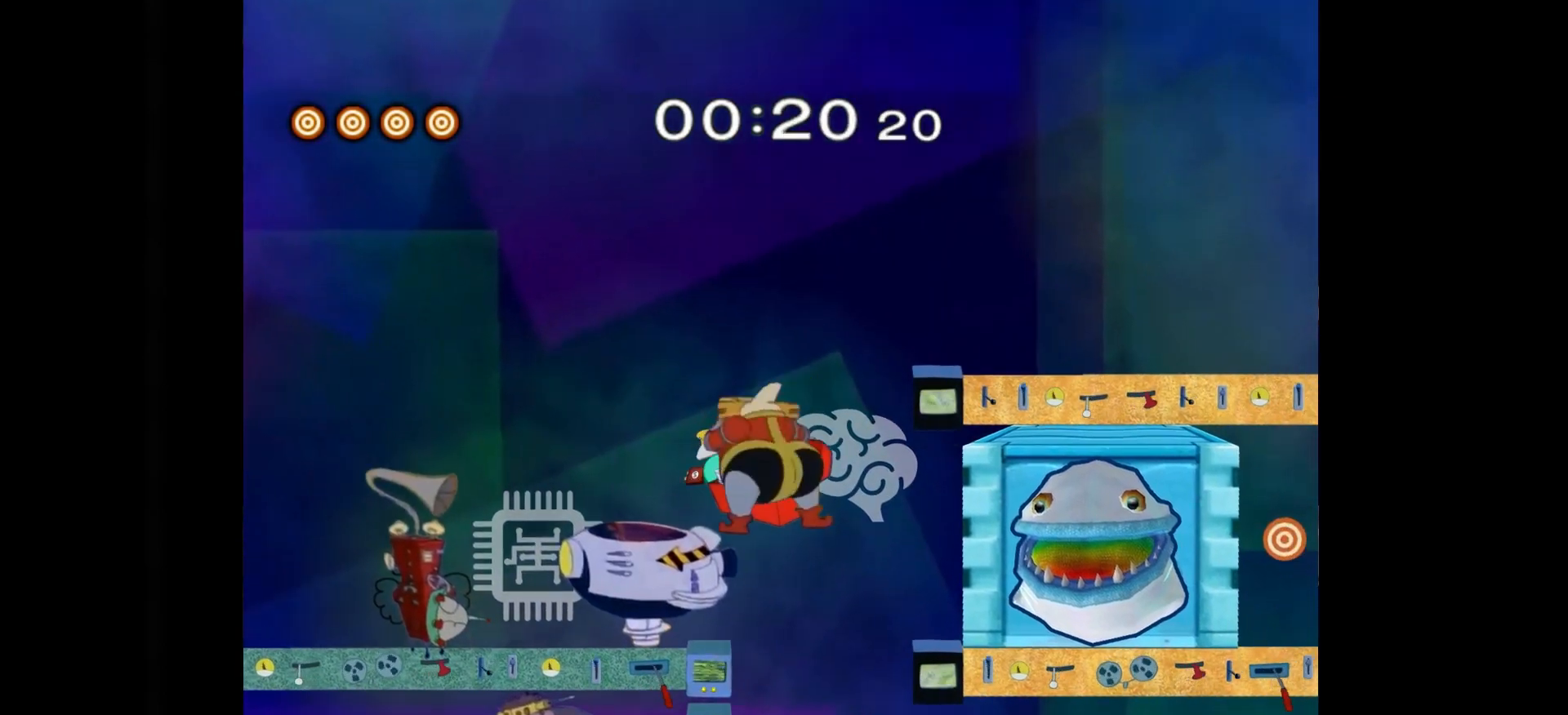
{"buttons": [], "left_stick": "center", "events": [[50, "B", "up"], [83, "left_stick", "center"], [317, "A", "down"], [450, "A", "up"]]}
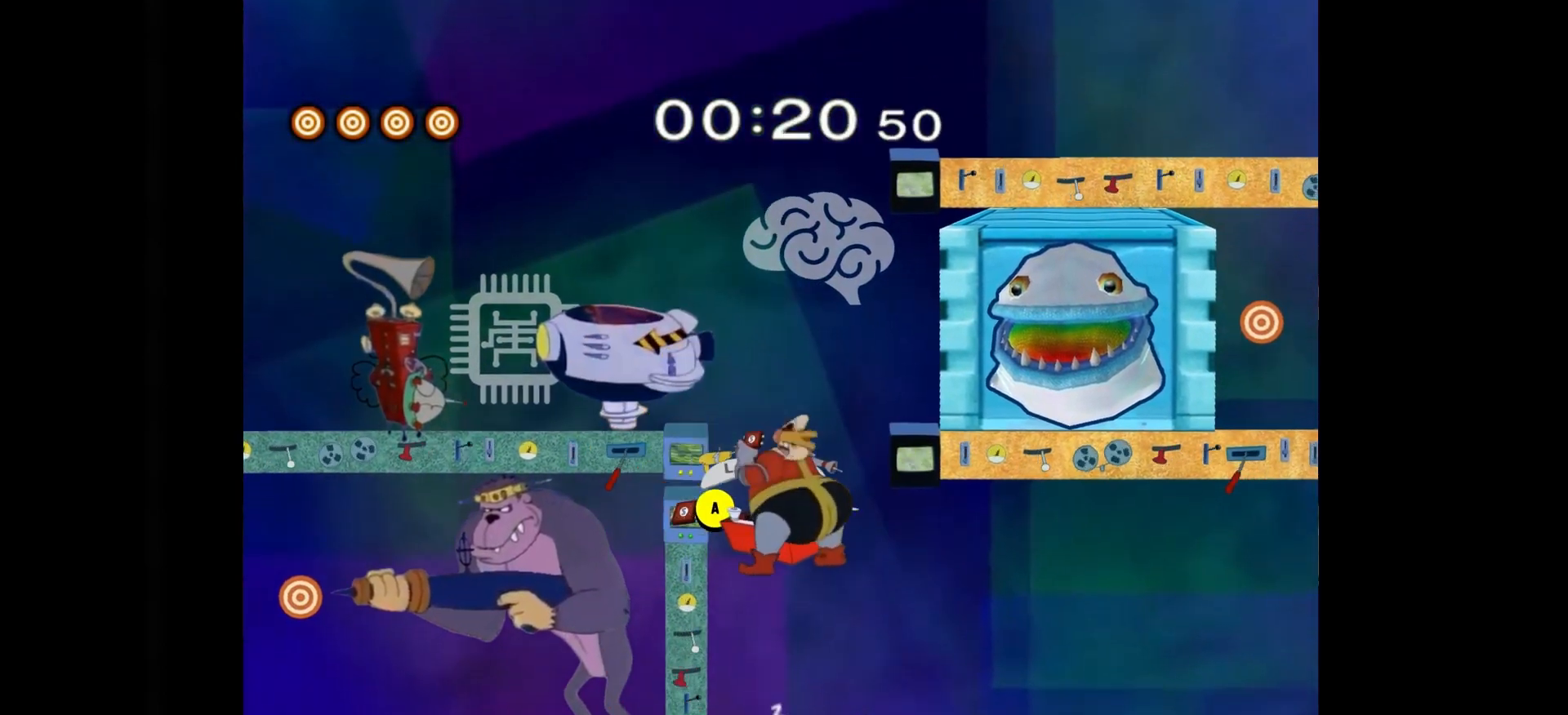
{"buttons": ["A"], "left_stick": "left", "events": [[351, "left_stick", "left"], [451, "A", "down"]]}